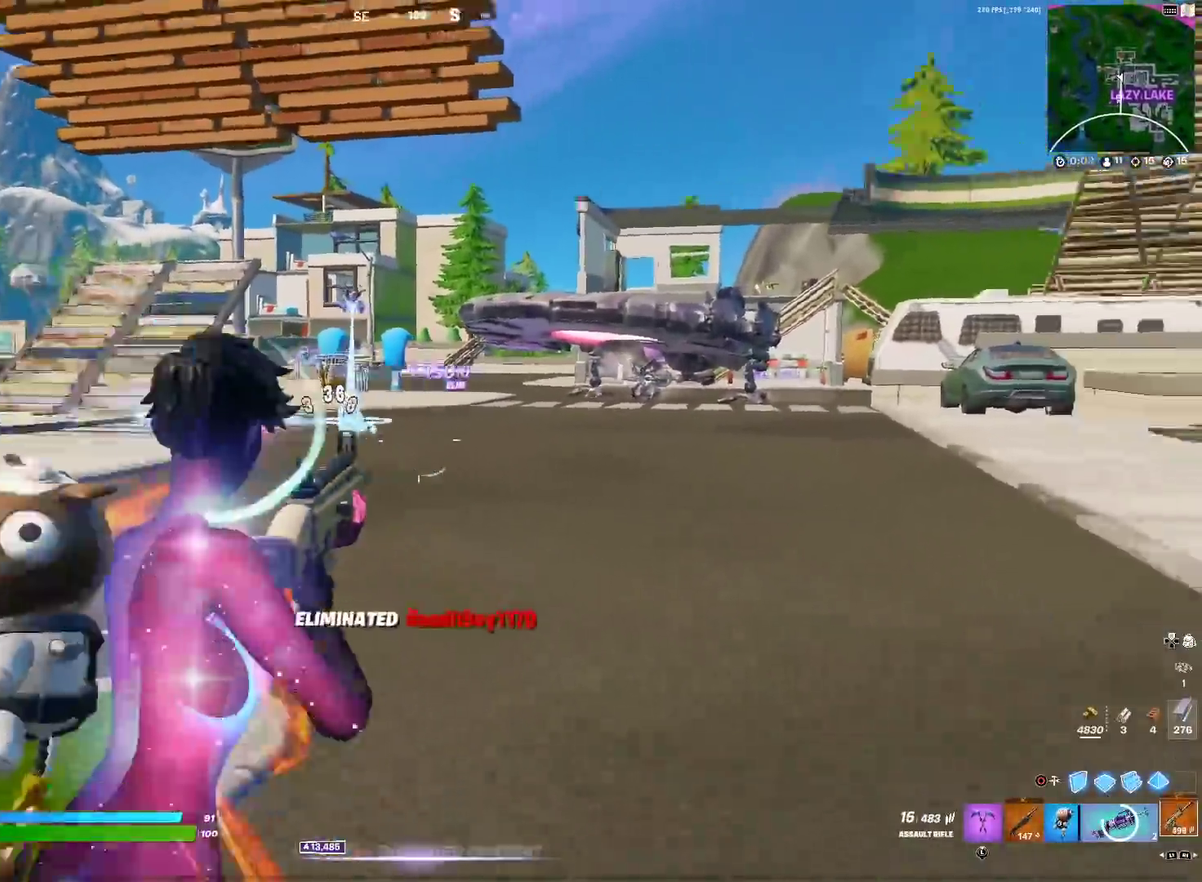
Gameplay with a controller (PlayStation layout); each line is a JSON object with the inputs held at the frame after it (dt_ms = milliseconds from this image to that frame). "events" lists button and stick changes between this image and that frame as [ms after this image, input, new state], when the widget could be followed in between. Not read: R1.
{"dt_ms": 600, "buttons": ["R2"], "left_stick": "up-right", "right_stick": "left", "events": [[16, "CIRCLE", "down"], [100, "R2", "down"], [116, "CIRCLE", "up"], [150, "left_stick", "up"], [166, "right_stick", "up-right"], [216, "right_stick", "up-left"], [283, "R2", "up"], [333, "right_stick", "center"], [417, "left_stick", "up-right"], [433, "L1", "down"], [467, "R2", "down"], [483, "right_stick", "down-left"], [533, "L1", "up"], [533, "right_stick", "left"]]}
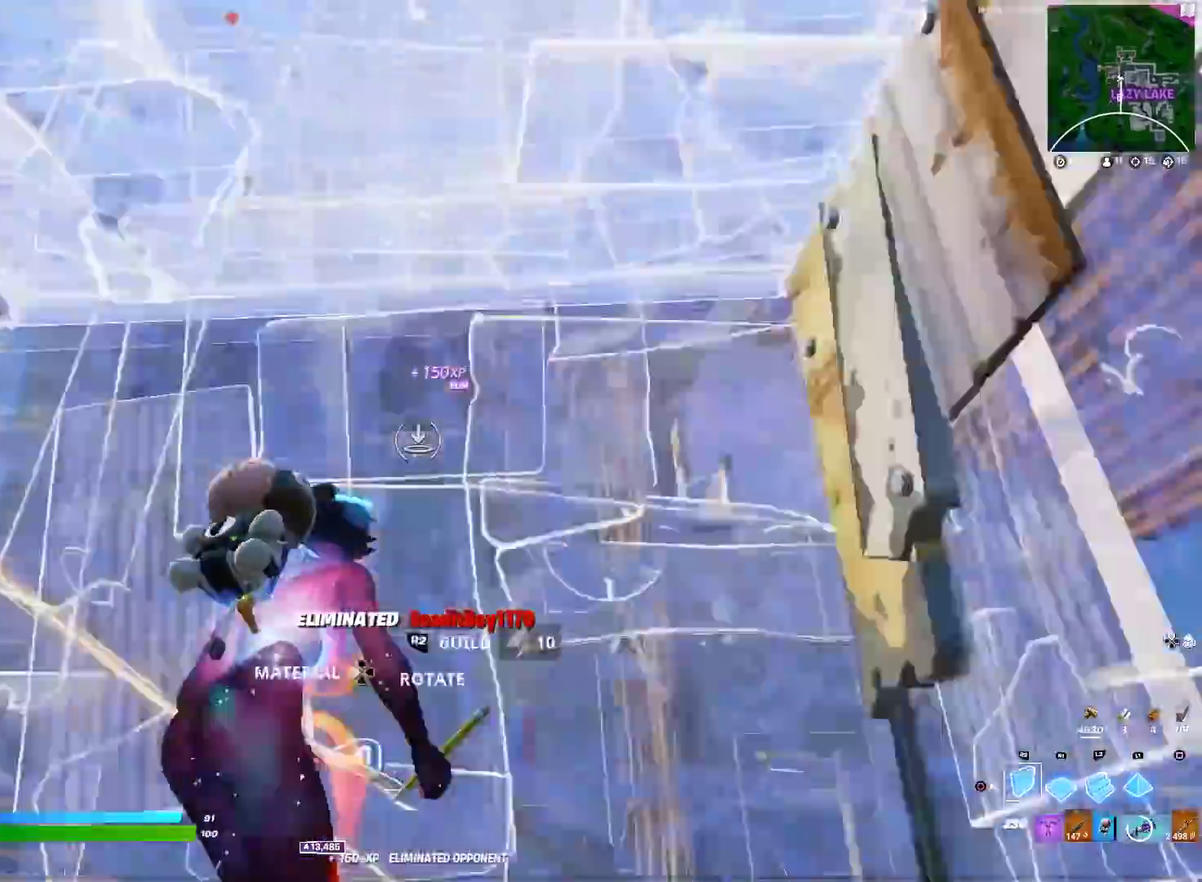
{"dt_ms": 401, "buttons": [], "left_stick": "down-right", "right_stick": "center", "events": [[50, "left_stick", "right"], [134, "CIRCLE", "down"], [200, "R2", "up"], [217, "left_stick", "down-right"], [217, "right_stick", "down-right"], [250, "CIRCLE", "up"], [300, "right_stick", "center"]]}
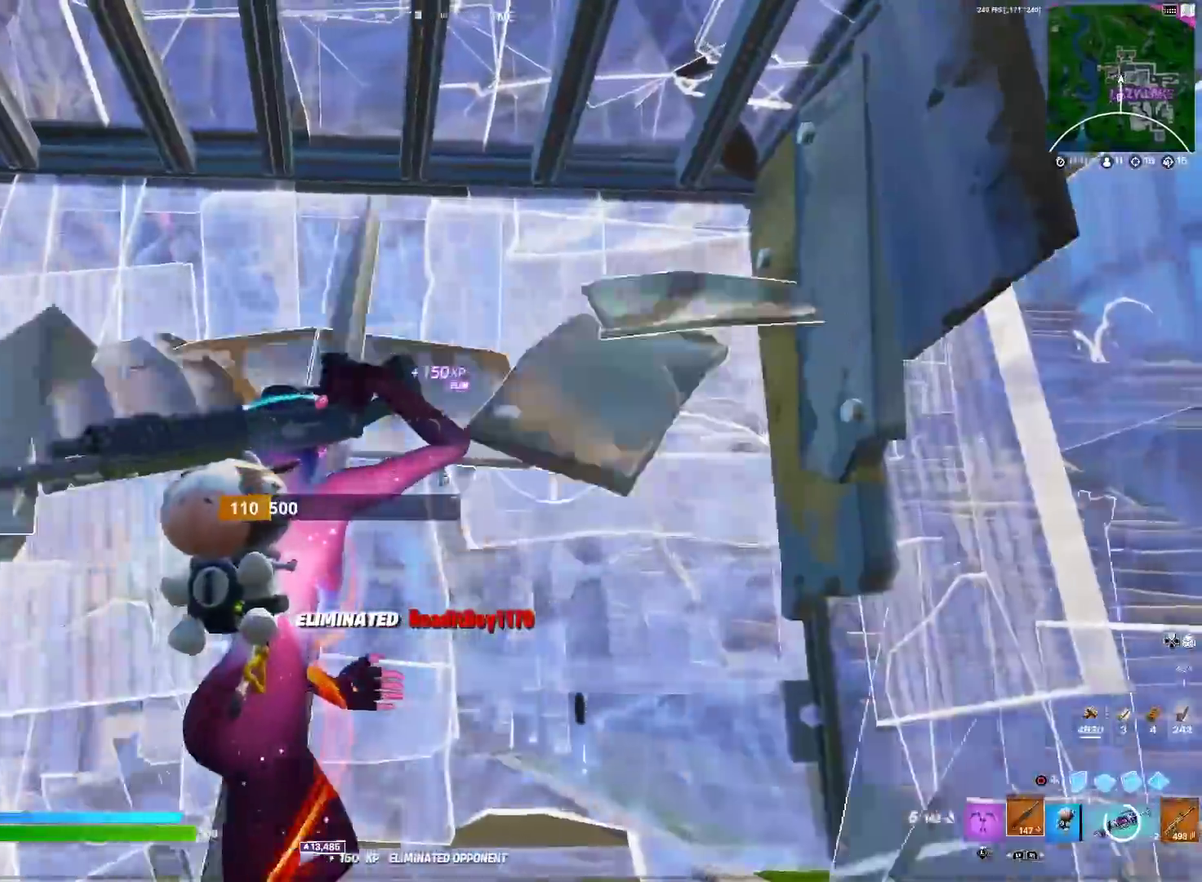
{"dt_ms": 483, "buttons": [], "left_stick": "right", "right_stick": "center", "events": [[33, "left_stick", "down-left"], [33, "right_stick", "down"], [116, "right_stick", "center"], [200, "SQUARE", "down"], [283, "SQUARE", "up"], [367, "SQUARE", "down"], [400, "left_stick", "down-right"], [450, "SQUARE", "up"], [467, "left_stick", "right"]]}
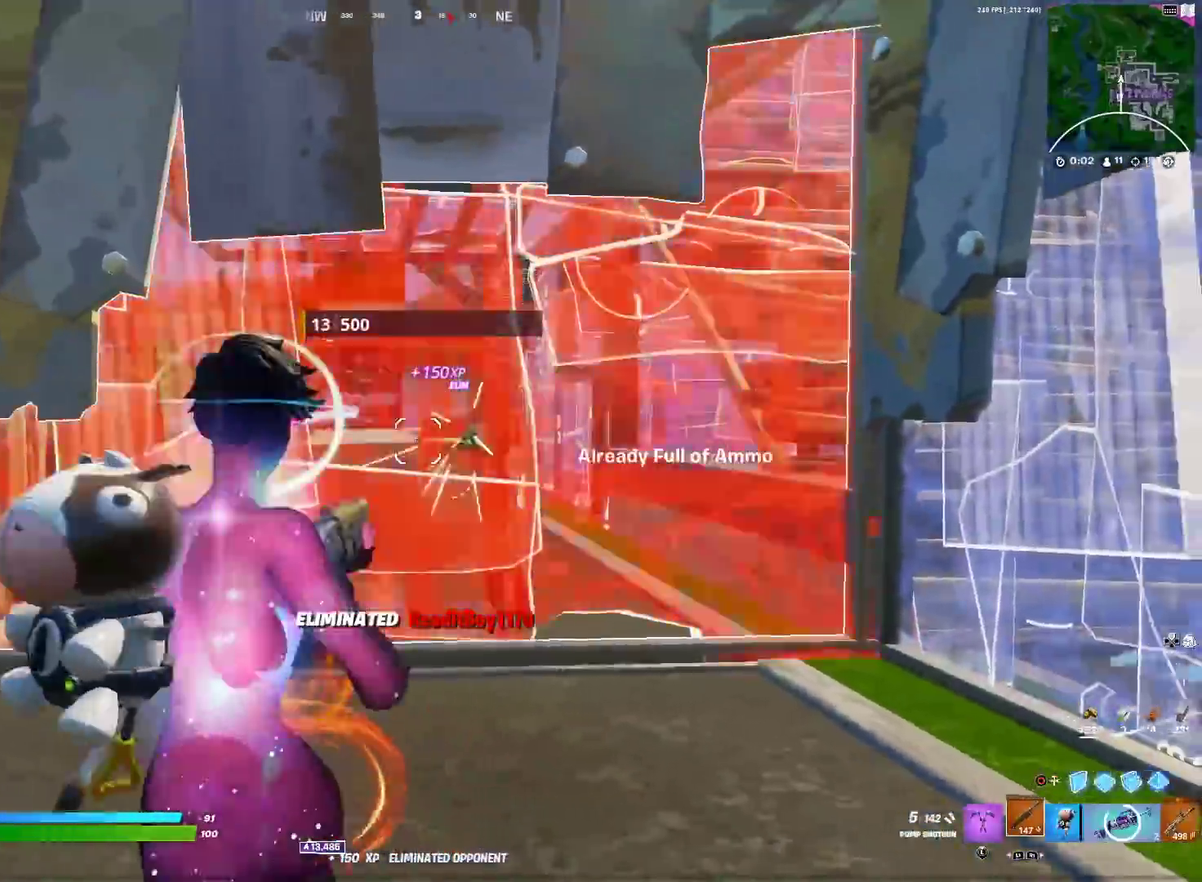
{"dt_ms": 501, "buttons": ["CIRCLE", "L2", "R2"], "left_stick": "up", "right_stick": "center", "events": [[167, "CIRCLE", "down"], [167, "R2", "down"], [201, "right_stick", "left"], [234, "left_stick", "down-right"], [267, "CIRCLE", "up"], [284, "right_stick", "center"], [317, "SQUARE", "down"], [334, "CROSS", "down"], [367, "SQUARE", "up"], [401, "left_stick", "up"], [417, "L2", "down"], [434, "CROSS", "up"], [468, "CIRCLE", "down"]]}
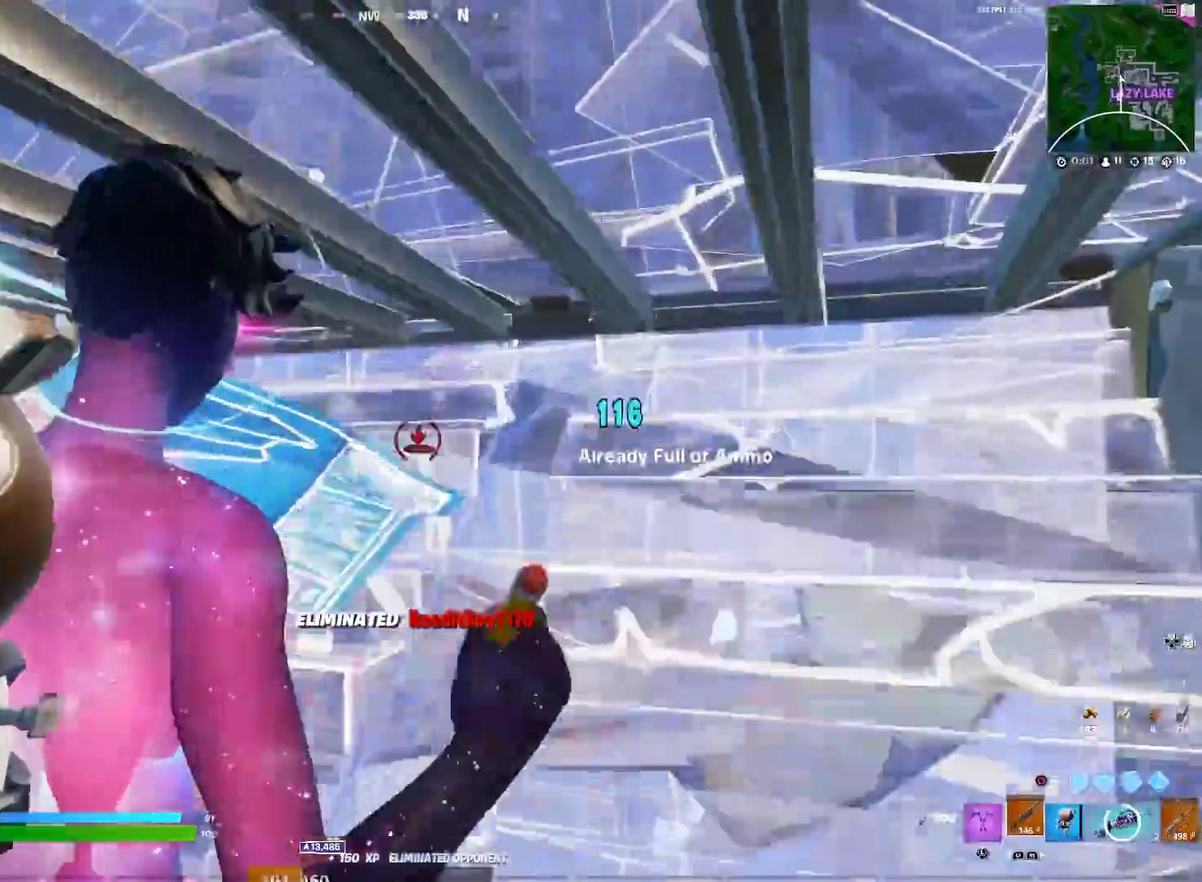
{"dt_ms": 400, "buttons": ["TRIANGLE", "R2"], "left_stick": "up-right", "right_stick": "center", "events": [[17, "R2", "up"], [33, "L2", "up"], [67, "CIRCLE", "up"], [117, "left_stick", "up-right"], [200, "right_stick", "up-right"], [250, "right_stick", "up"], [317, "TRIANGLE", "down"], [317, "right_stick", "center"], [350, "R2", "down"]]}
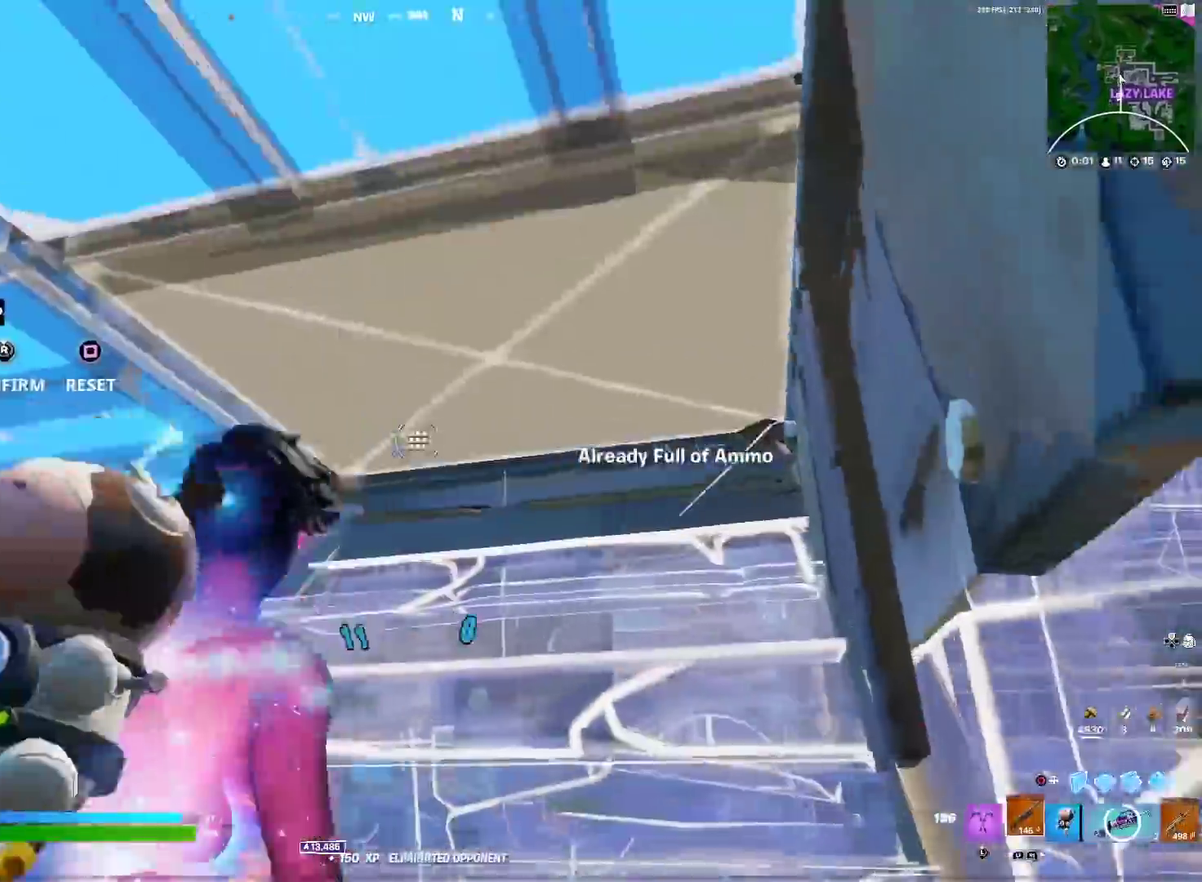
{"dt_ms": 601, "buttons": [], "left_stick": "down-right", "right_stick": "down-left", "events": [[17, "R2", "up"], [50, "TRIANGLE", "up"], [100, "TRIANGLE", "down"], [134, "R2", "down"], [200, "R2", "up"], [217, "TRIANGLE", "up"], [351, "right_stick", "down"], [384, "CROSS", "down"], [501, "CROSS", "up"], [501, "right_stick", "down-left"], [534, "left_stick", "right"], [584, "left_stick", "down-right"]]}
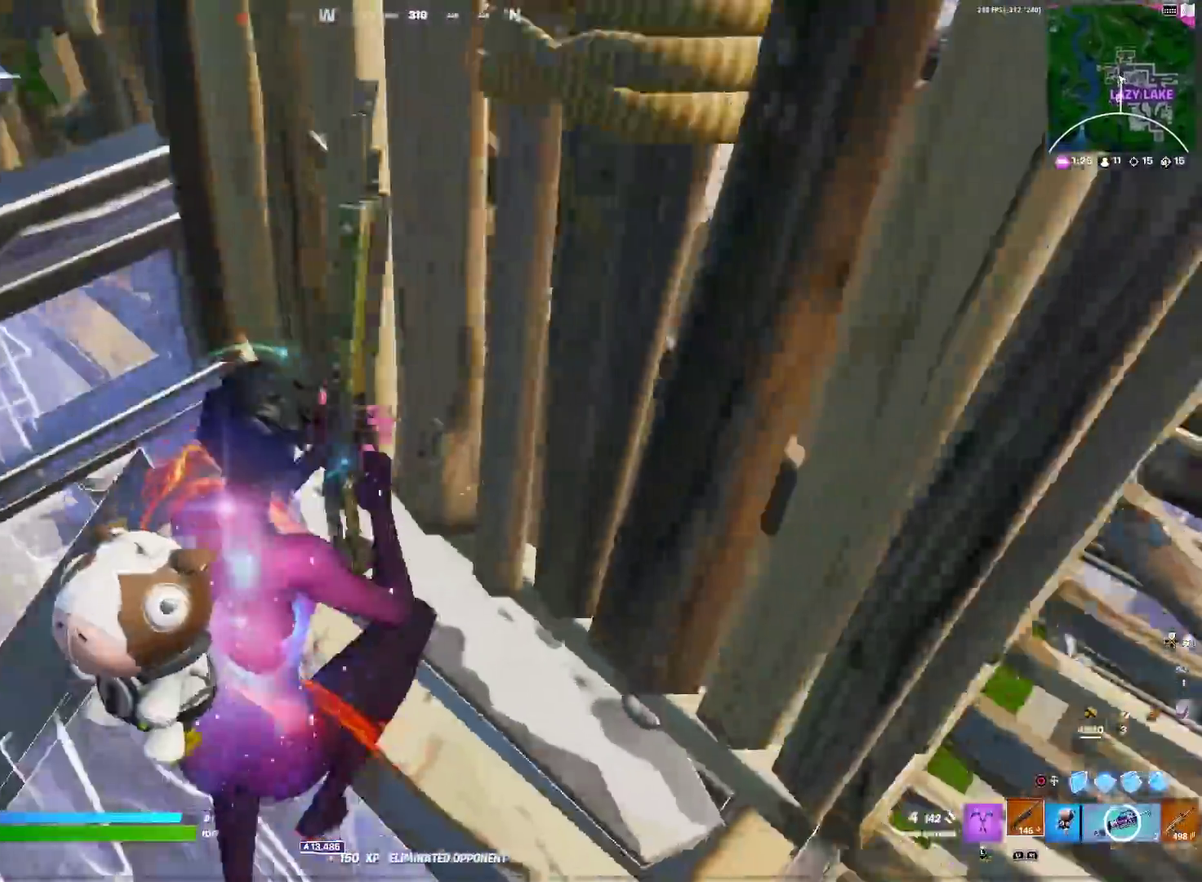
{"dt_ms": 400, "buttons": ["SQUARE", "TRIANGLE"], "left_stick": "left", "right_stick": "center", "events": [[17, "right_stick", "left"], [100, "left_stick", "down"], [150, "left_stick", "down-left"], [267, "right_stick", "center"], [300, "left_stick", "left"], [350, "TRIANGLE", "down"], [400, "SQUARE", "down"]]}
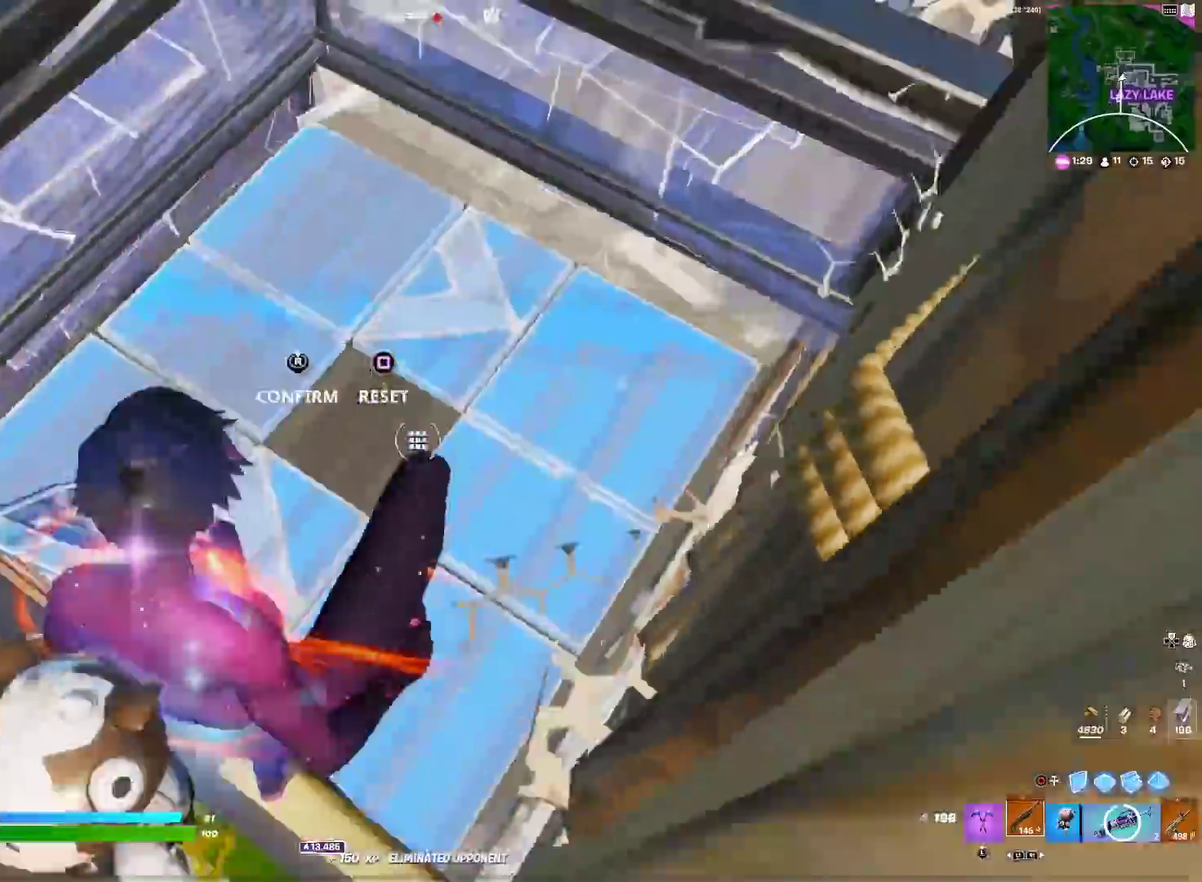
{"dt_ms": 601, "buttons": [], "left_stick": "right", "right_stick": "center"}
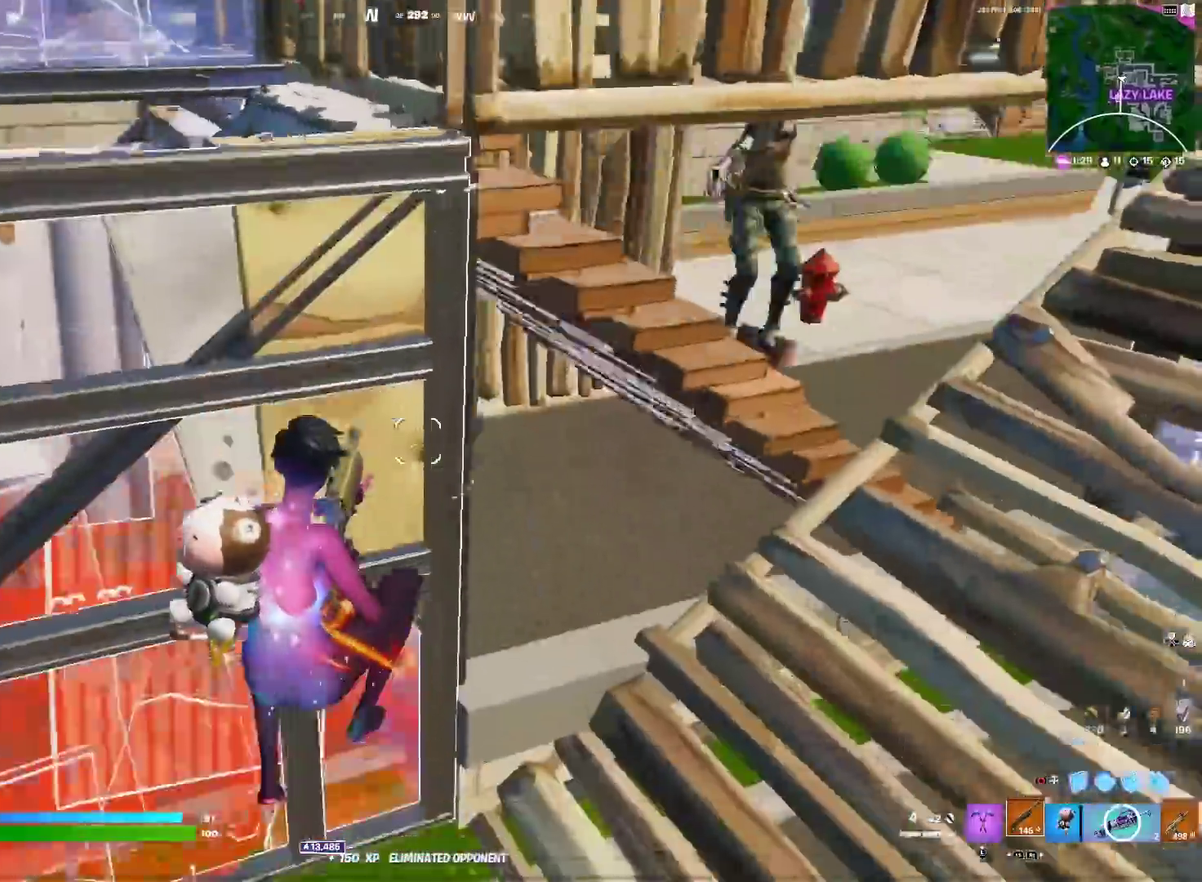
{"dt_ms": 300, "buttons": [], "left_stick": "right", "right_stick": "center", "events": [[17, "right_stick", "up-right"], [100, "right_stick", "center"]]}
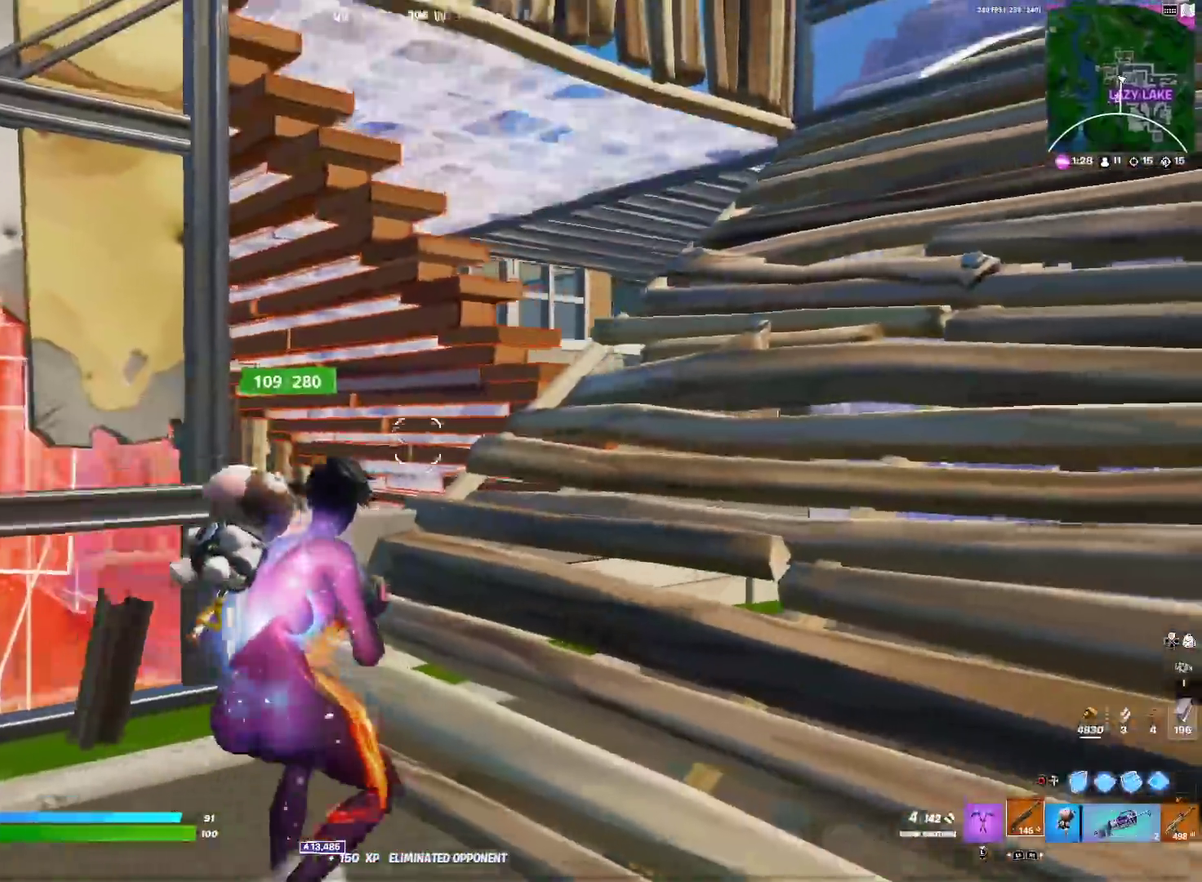
{"dt_ms": 901, "buttons": [], "left_stick": "up-left", "right_stick": "down-right"}
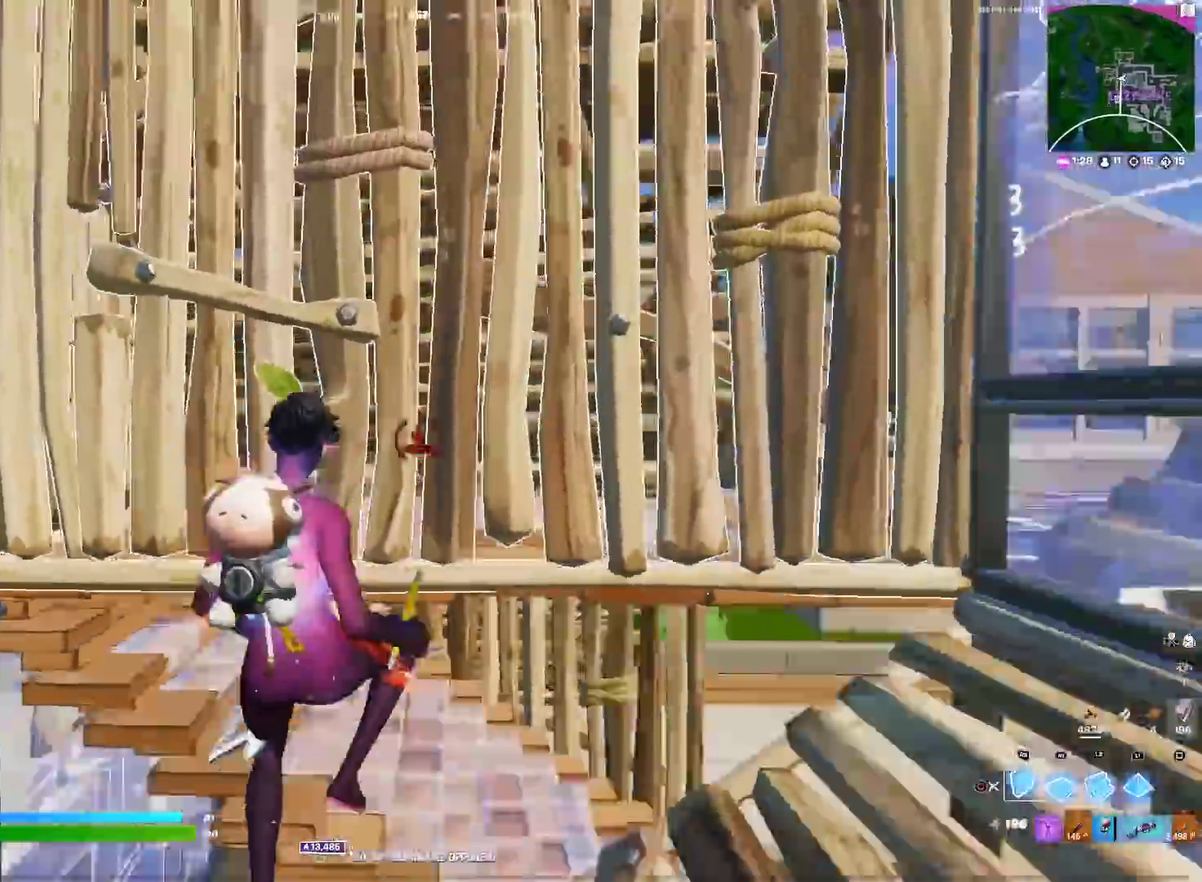
{"dt_ms": 300, "buttons": [], "left_stick": "up-right", "right_stick": "center"}
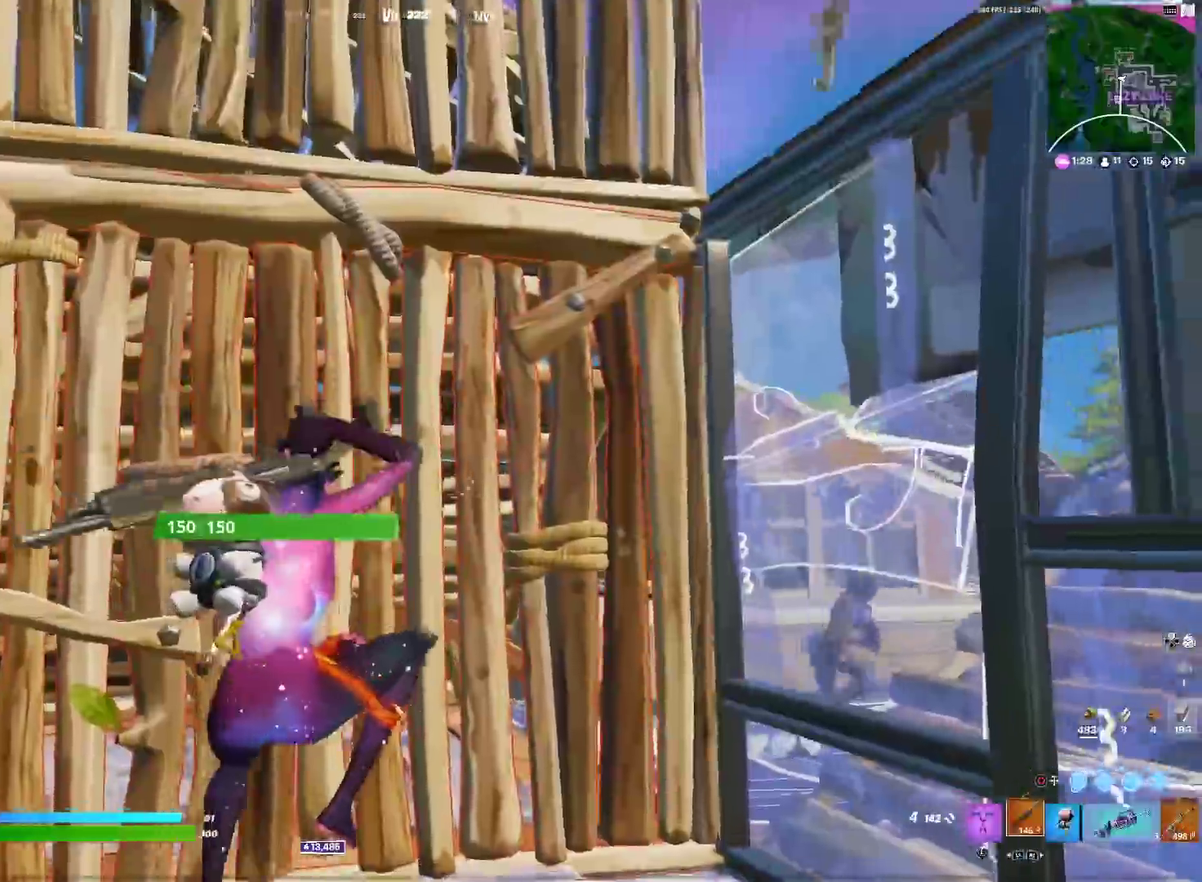
{"dt_ms": 701, "buttons": [], "left_stick": "up-right", "right_stick": "up", "events": [[100, "left_stick", "center"], [167, "left_stick", "up-left"], [167, "right_stick", "right"], [217, "left_stick", "left"], [217, "right_stick", "up-right"], [267, "CIRCLE", "down"], [267, "CROSS", "down"], [284, "left_stick", "up-left"], [317, "right_stick", "down-right"], [334, "left_stick", "up"], [367, "CIRCLE", "up"], [367, "CROSS", "up"], [434, "left_stick", "up-right"], [518, "L2", "down"], [518, "right_stick", "center"], [584, "CIRCLE", "down"], [601, "right_stick", "up-left"], [634, "L2", "up"], [668, "right_stick", "up"], [684, "CIRCLE", "up"]]}
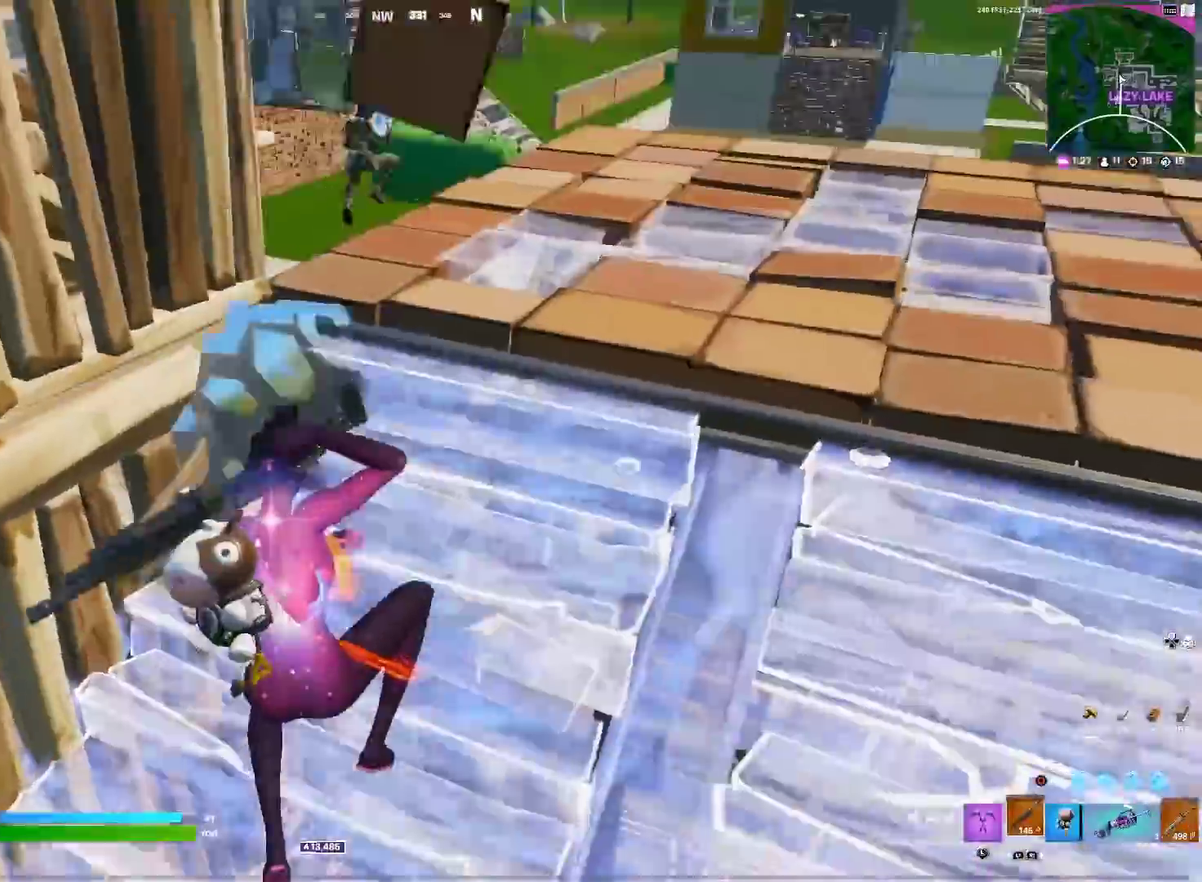
{"dt_ms": 300, "buttons": [], "left_stick": "up-right", "right_stick": "up", "events": [[17, "right_stick", "center"], [150, "right_stick", "down-left"], [217, "right_stick", "center"], [267, "right_stick", "up"]]}
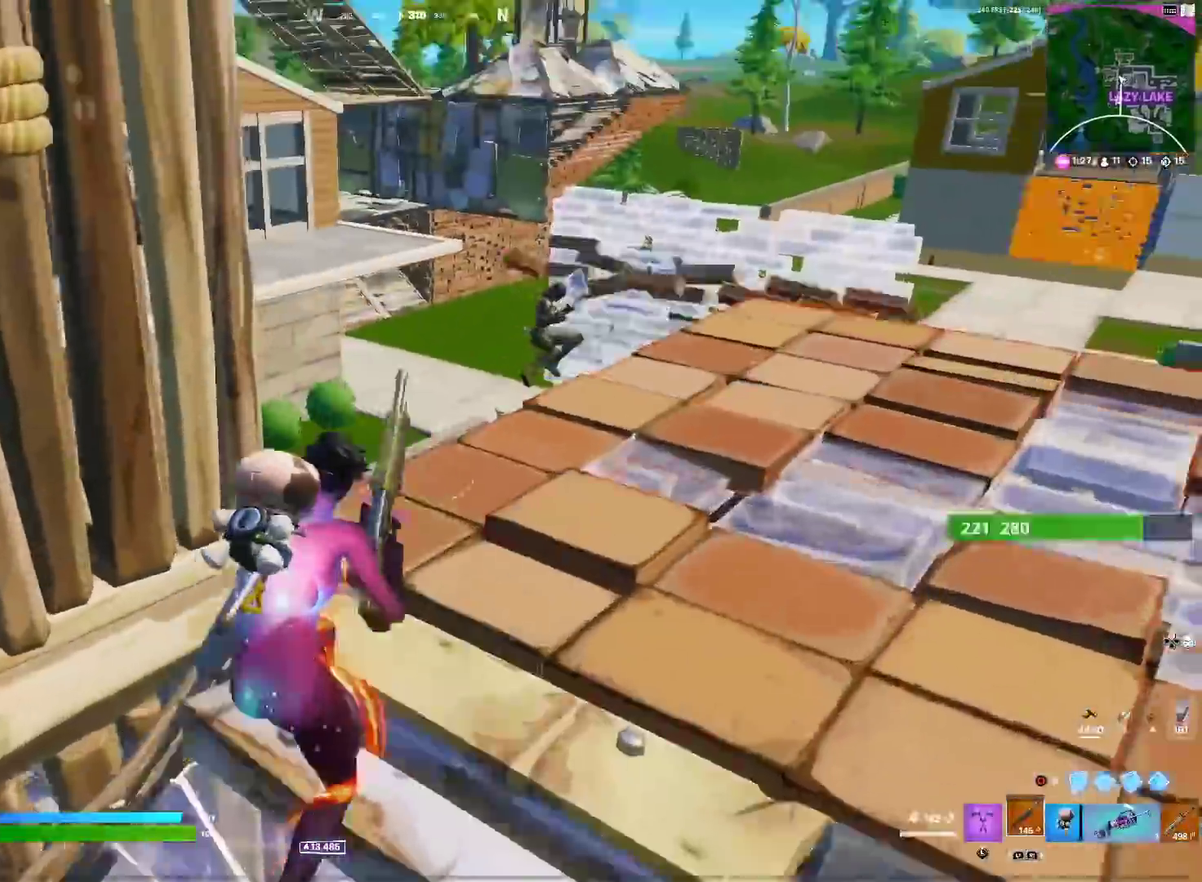
{"dt_ms": 601, "buttons": [], "left_stick": "up-right", "right_stick": "center", "events": [[17, "right_stick", "center"], [134, "left_stick", "up"], [251, "left_stick", "up-right"], [317, "R2", "down"], [367, "L1", "down"], [384, "right_stick", "down-left"], [451, "L1", "up"], [451, "R2", "up"], [451, "right_stick", "down"], [534, "right_stick", "center"]]}
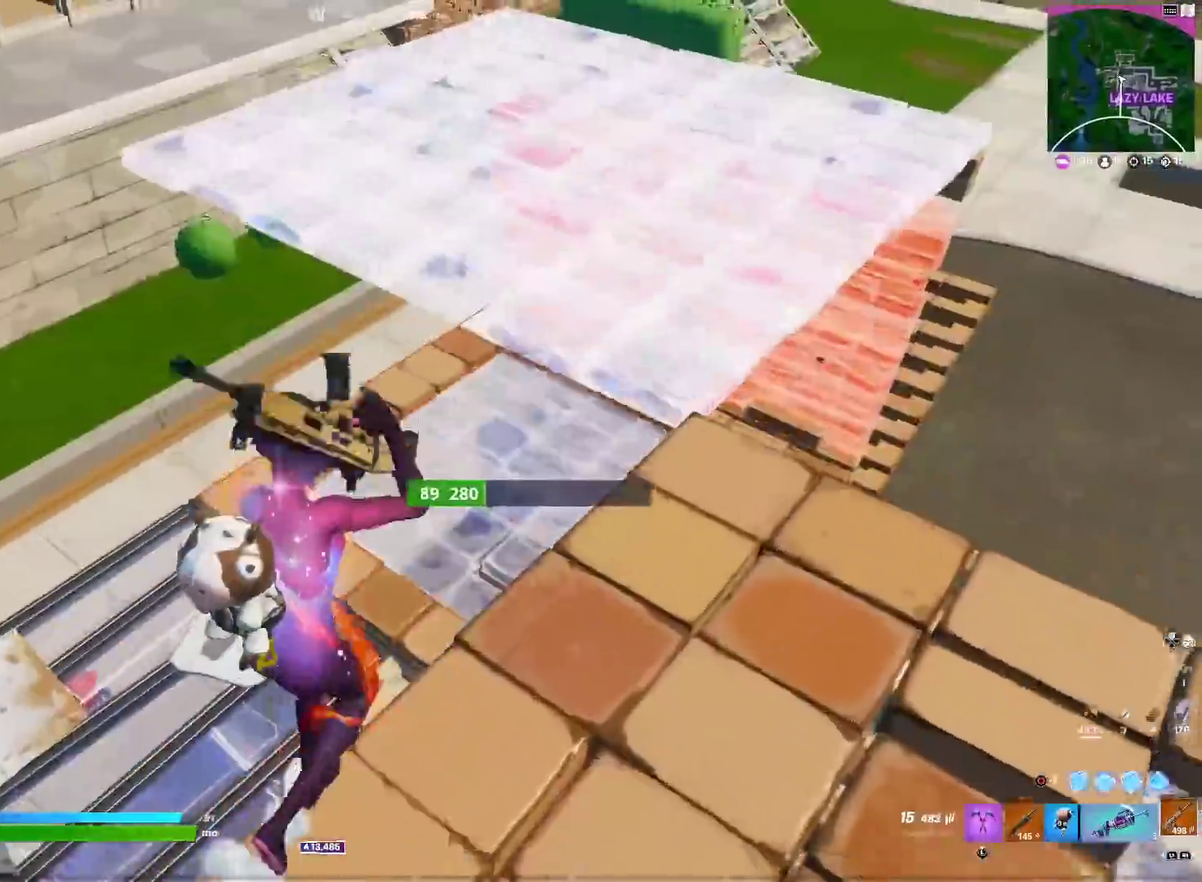
{"dt_ms": 400, "buttons": ["R2"], "left_stick": "left", "right_stick": "center", "events": [[83, "right_stick", "right"], [133, "R2", "down"], [184, "right_stick", "down-left"], [234, "left_stick", "up-left"], [267, "right_stick", "center"], [317, "left_stick", "left"]]}
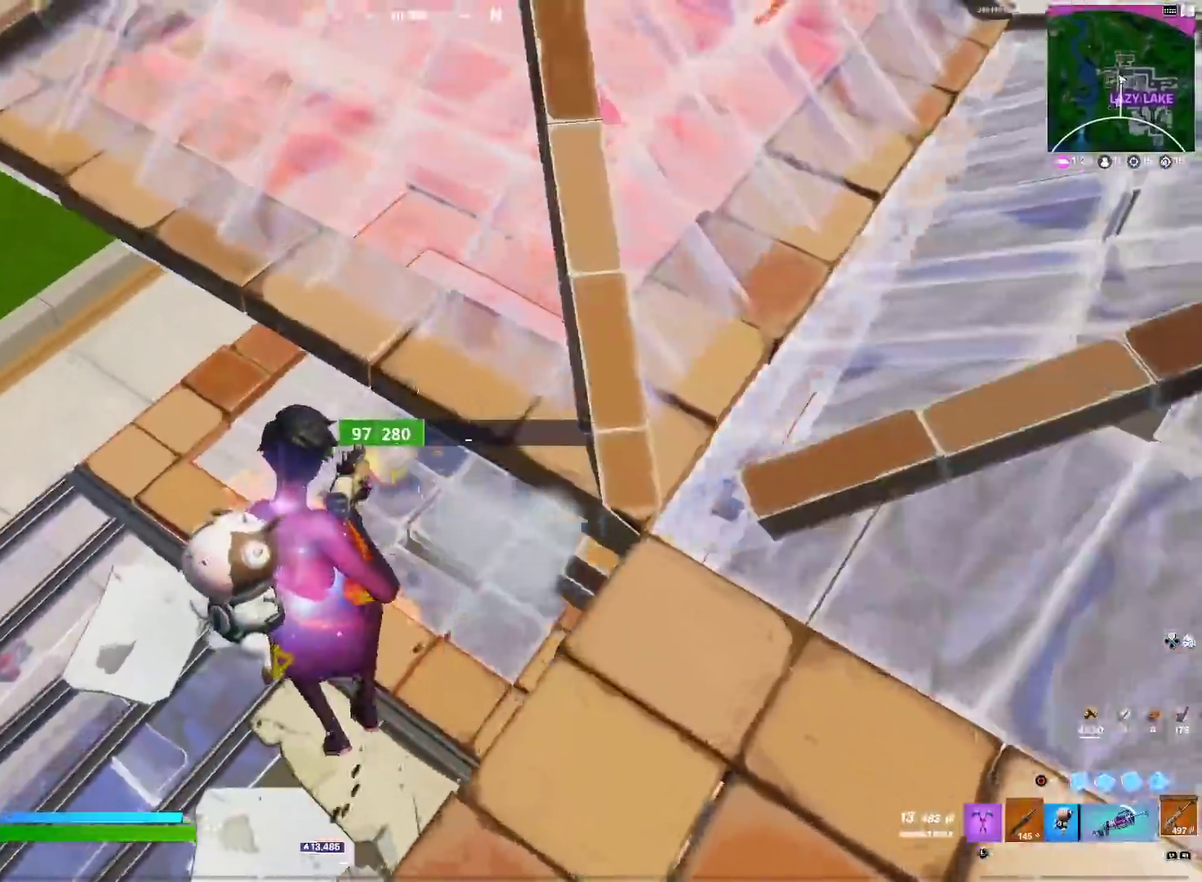
{"dt_ms": 601, "buttons": ["R2"], "left_stick": "up", "right_stick": "up"}